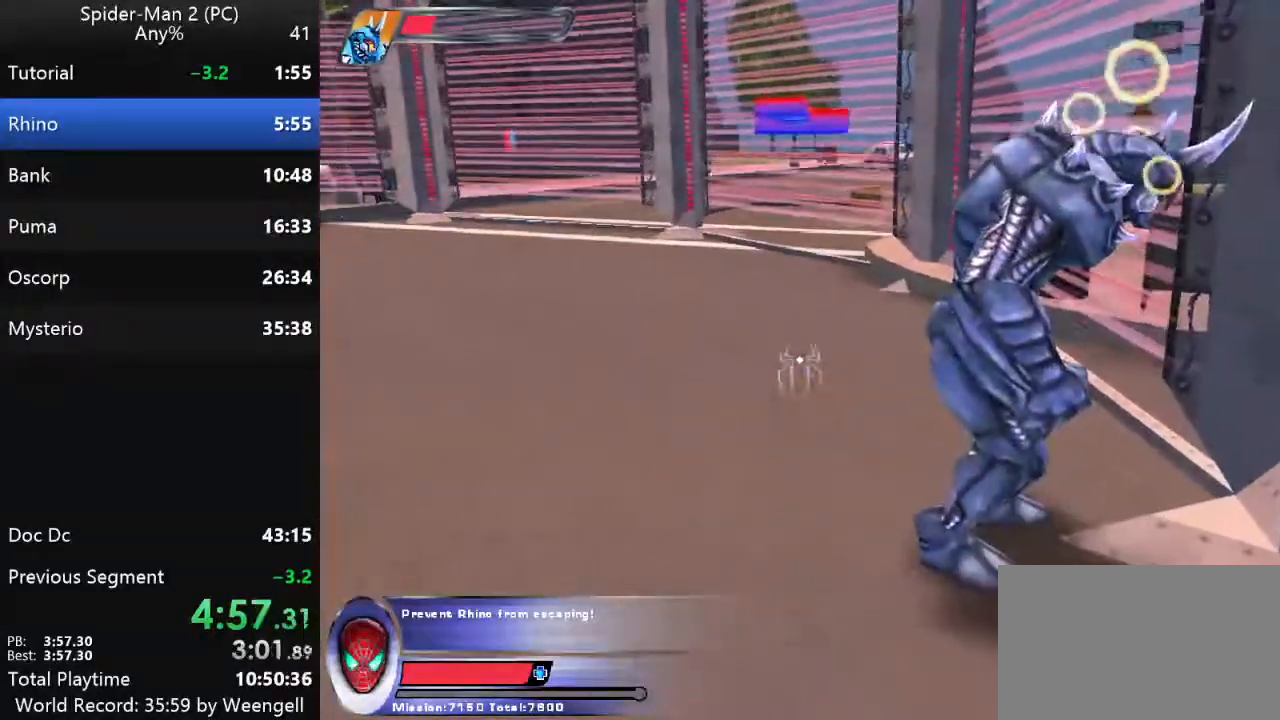
Gameplay with keyboard and mouse; each line is a JSON object with the keys and mouse buttons held at the frame after it. "events" lists presses ("down") and releases ("up") of "a", "ctrl", "d", "e", "q", "s", "shift", "space", "w", "mouse_left", "mouse_wheel", "mouse_right", "mouse_mb4" and "mouse_mb5" between this image and that frame as [ms after this image, input, new state], when the widget could be followed in between. "mouse_left", "mouse_wheel", "mouse_right", "mouse_mb4", "mouse_mb5" = the "left", "wheel", "right", "mb4", "mb5" buttons of the "mouse" list. No other keys are recorded. "wheel" means that the mouse wheel is clicked or scrolled. Mouse movement is not recorded.
{"keys": ["w"], "mouse": [], "events": [[333, "w", "down"]]}
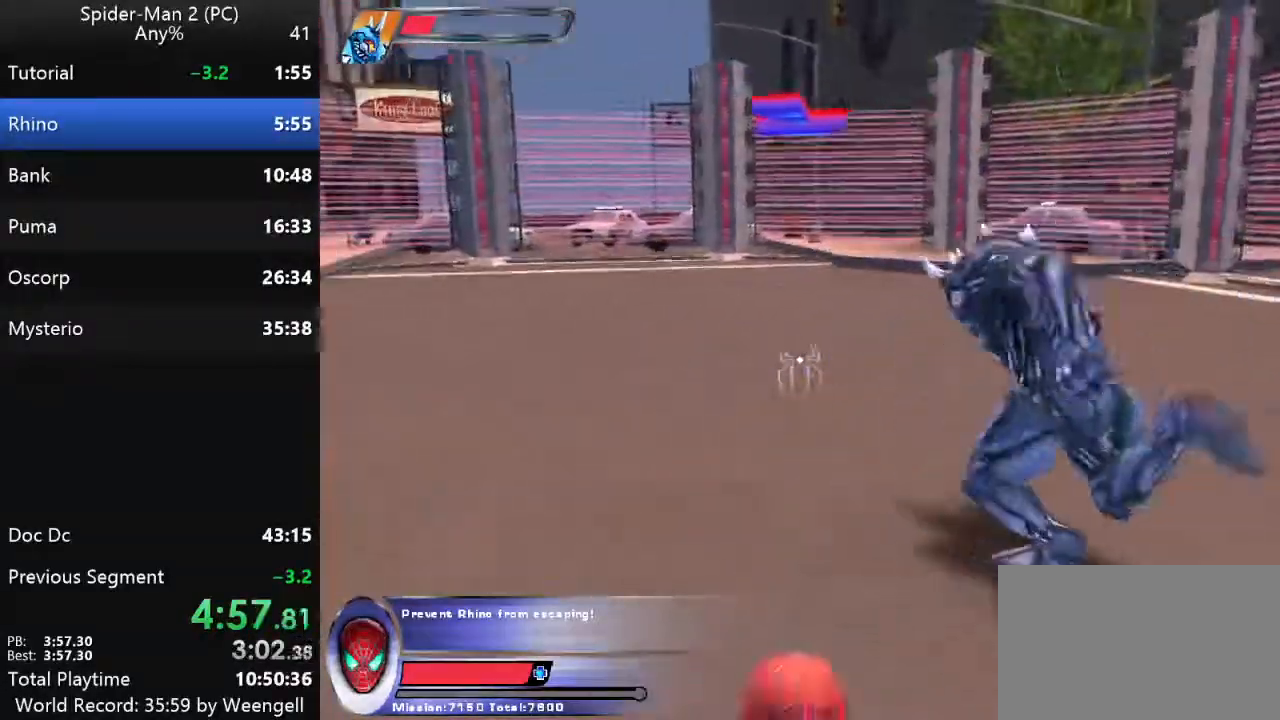
{"keys": ["w"], "mouse": [], "events": [[67, "w", "up"], [500, "w", "down"]]}
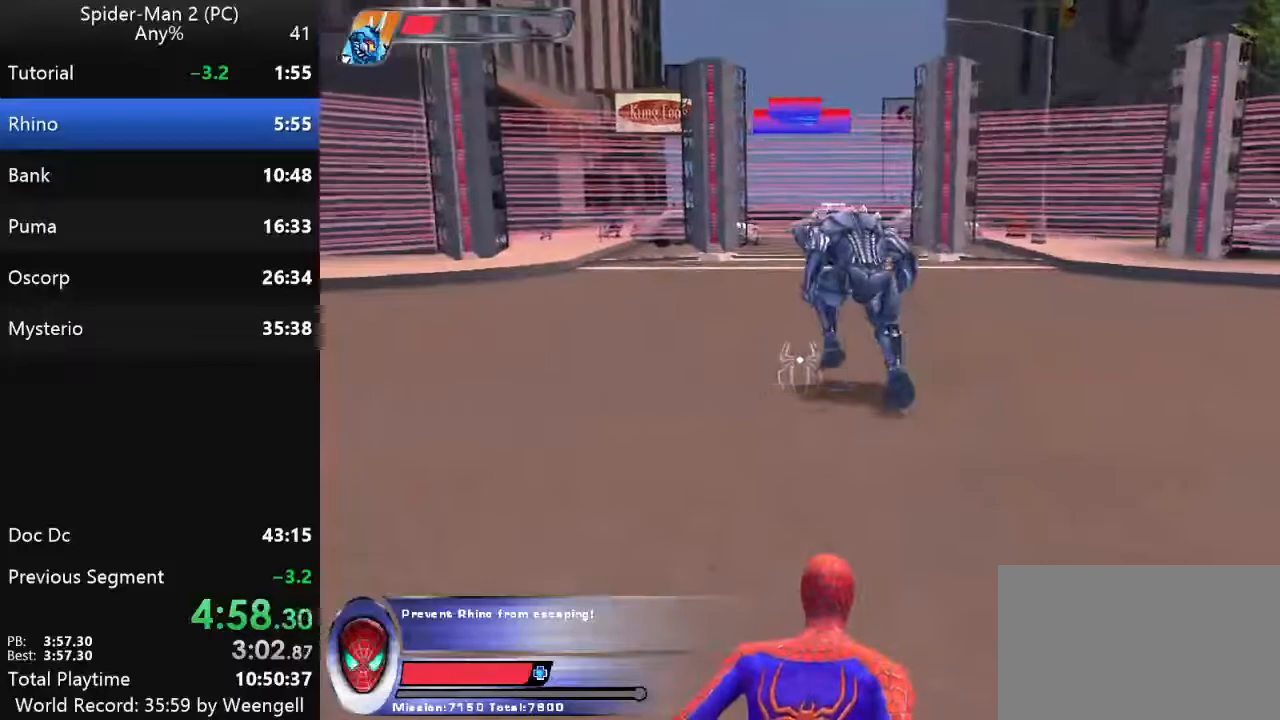
{"keys": ["w"], "mouse": [], "events": []}
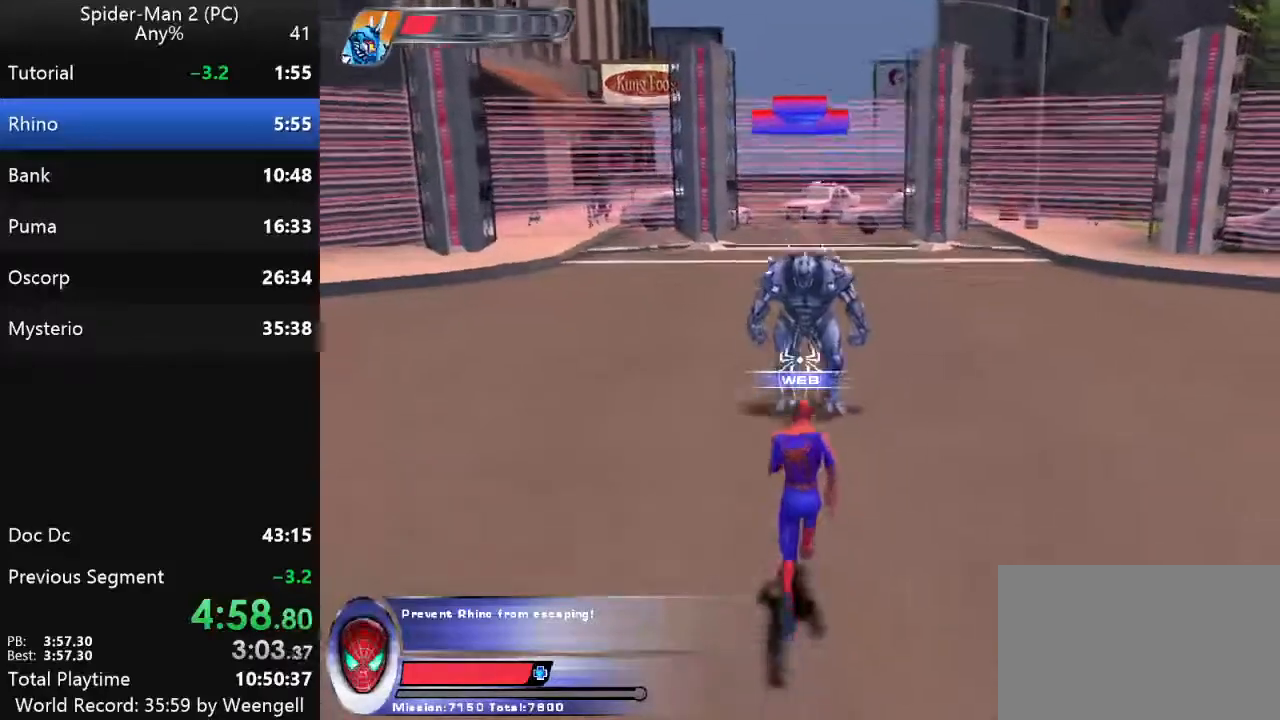
{"keys": [], "mouse": [], "events": [[383, "w", "up"]]}
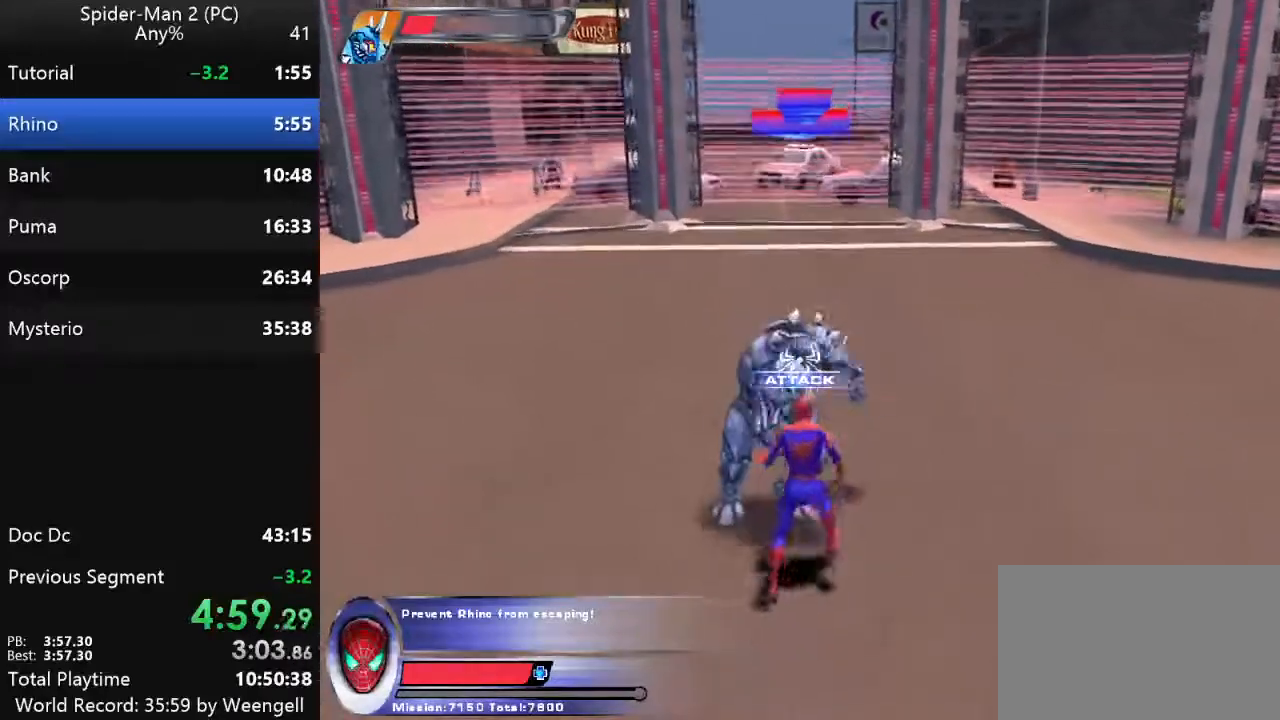
{"keys": ["a", "s"], "mouse": [], "events": [[317, "s", "down"], [450, "a", "down"]]}
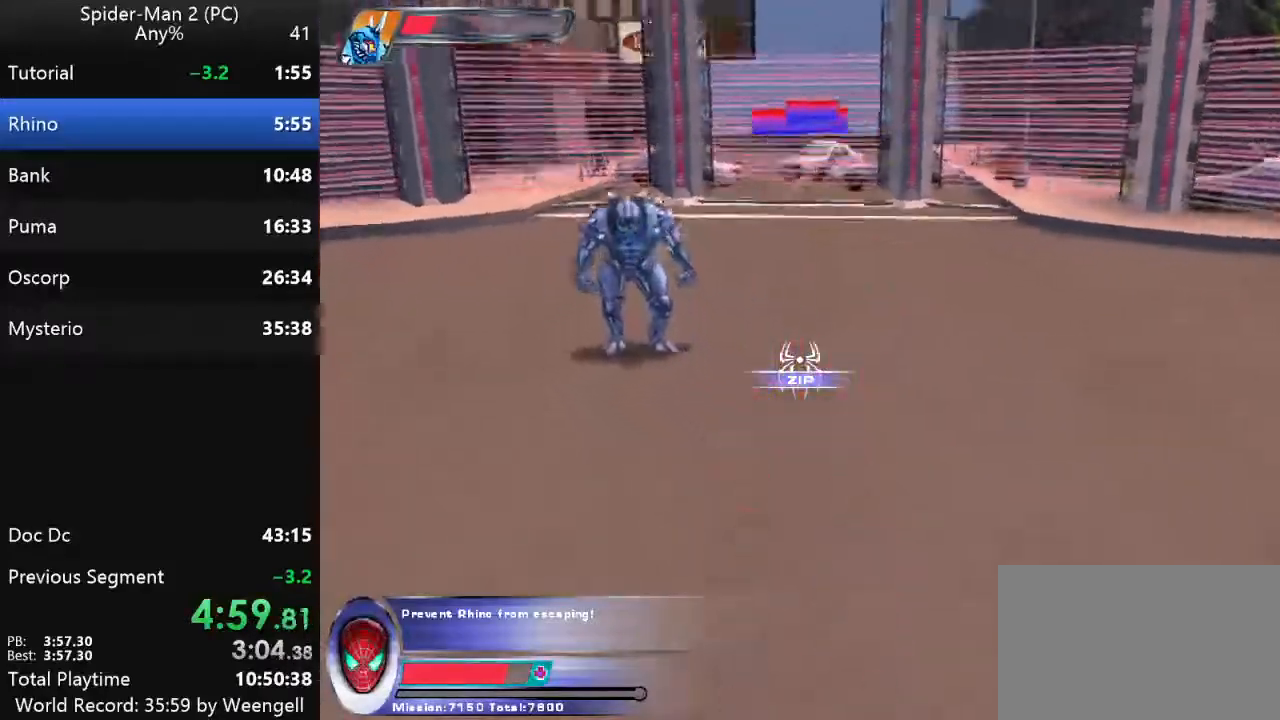
{"keys": [], "mouse": [], "events": [[33, "s", "up"], [317, "a", "up"]]}
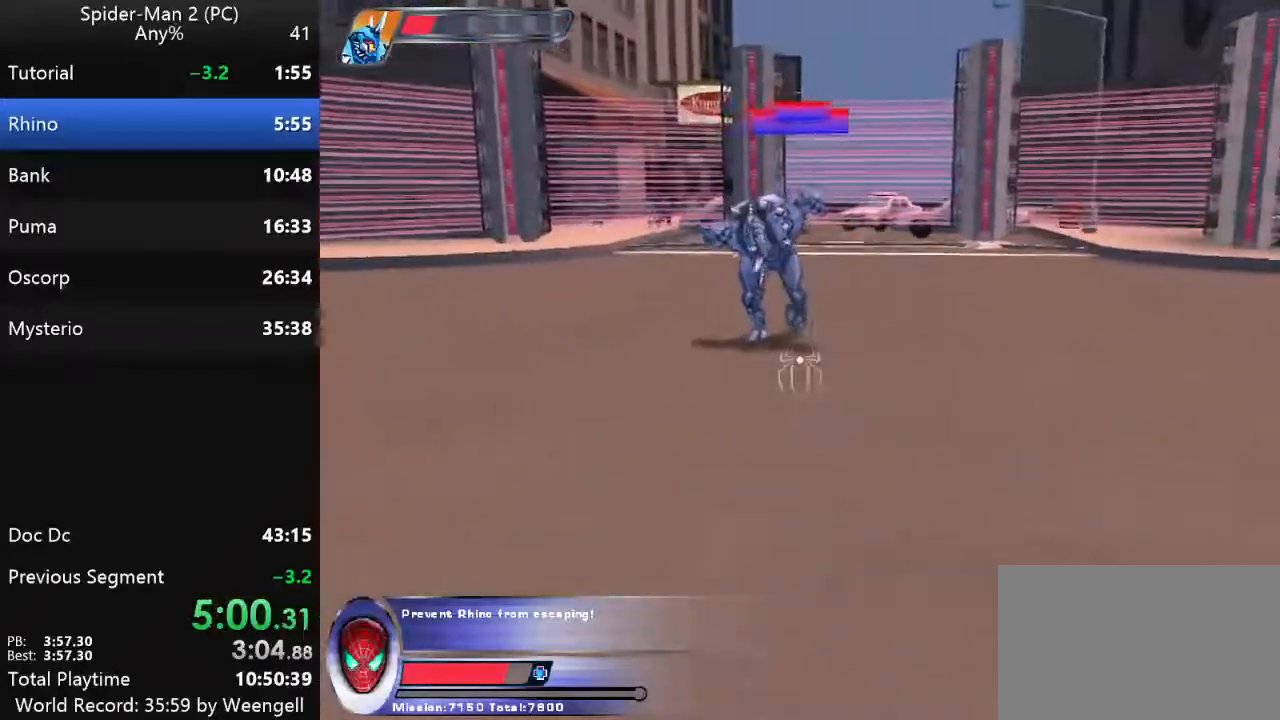
{"keys": [], "mouse": [], "events": [[217, "a", "down"], [217, "s", "down"], [400, "s", "up"], [417, "a", "up"]]}
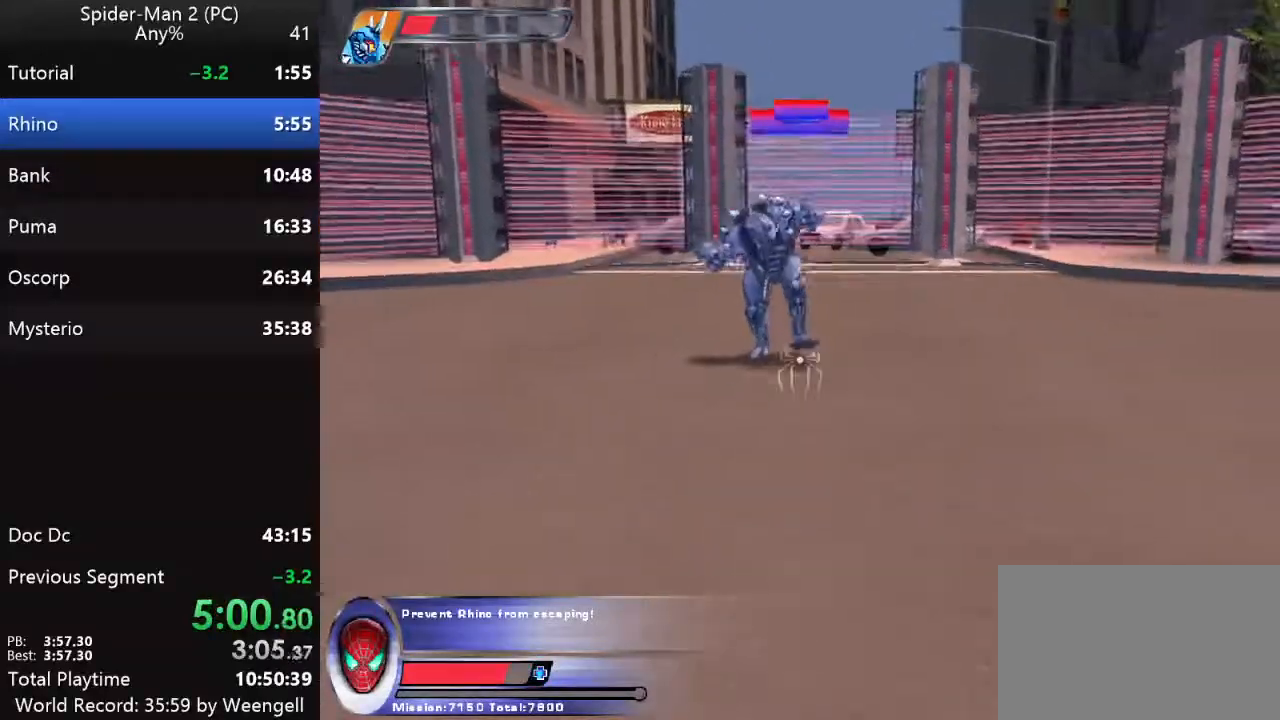
{"keys": [], "mouse": [], "events": []}
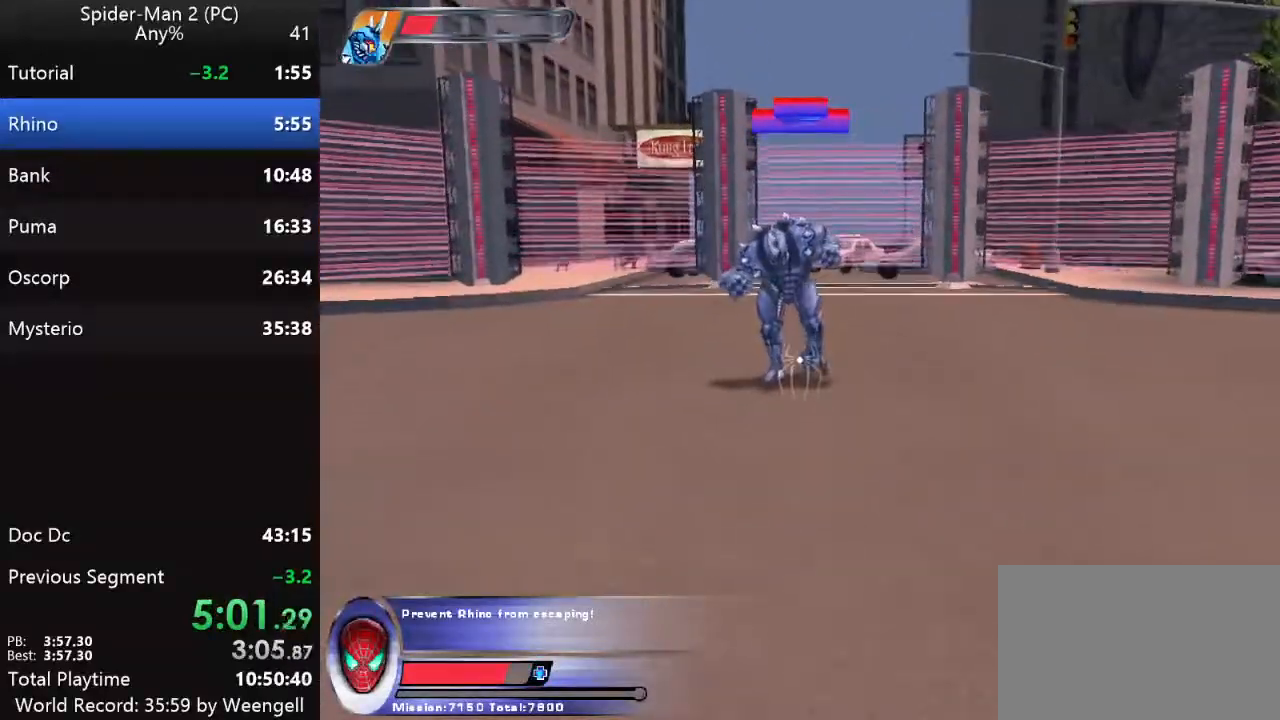
{"keys": [], "mouse": [], "events": []}
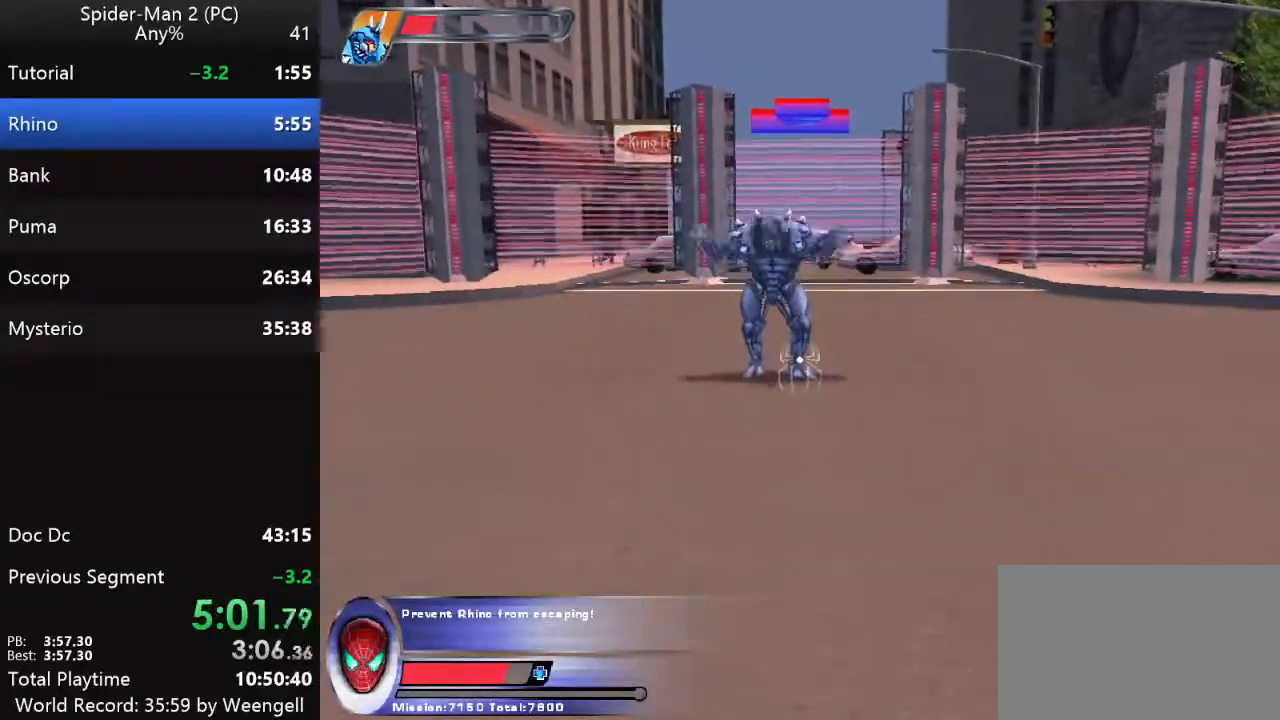
{"keys": ["d"], "mouse": [], "events": [[150, "a", "down"], [367, "a", "up"], [367, "d", "down"]]}
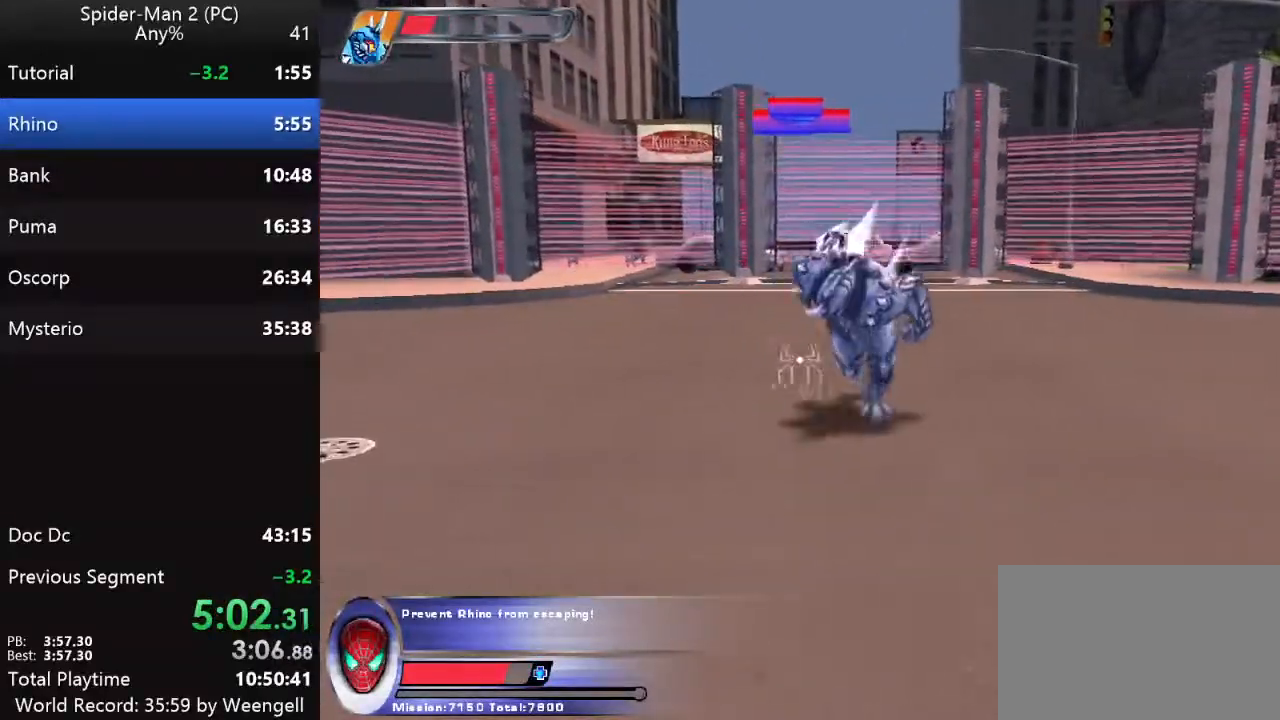
{"keys": [], "mouse": [], "events": [[167, "d", "up"]]}
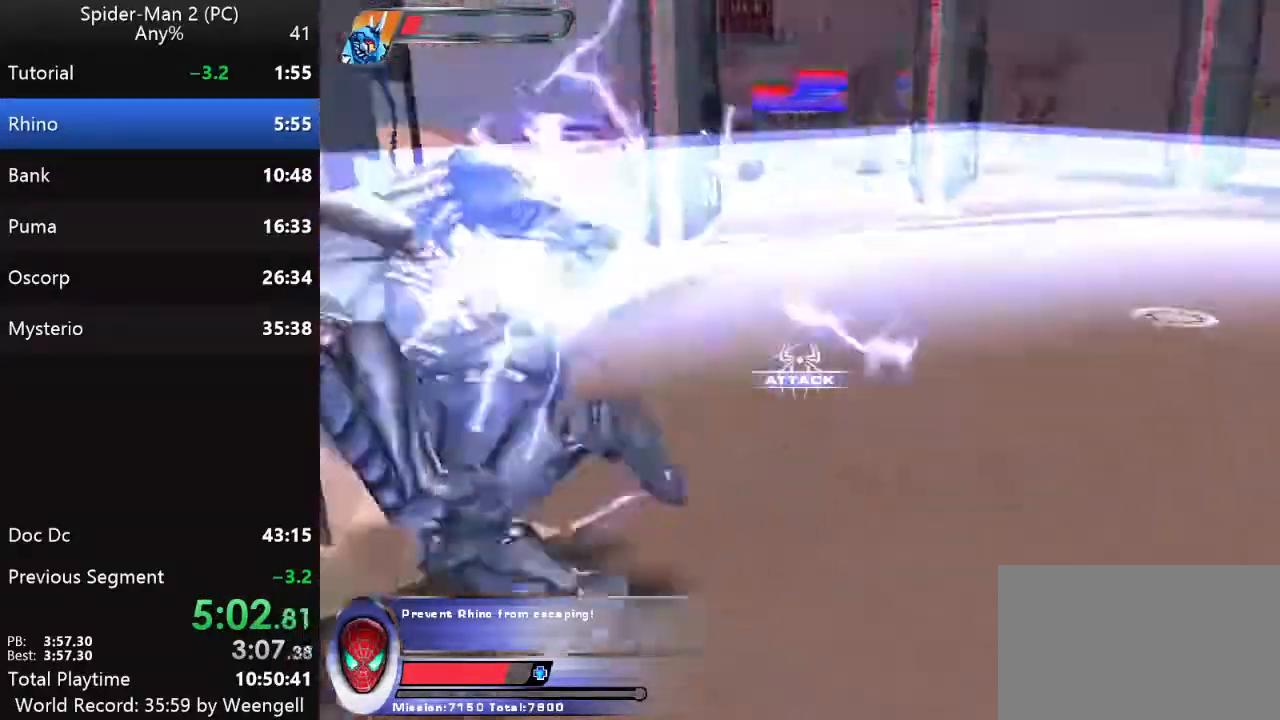
{"keys": [], "mouse": ["left"], "events": [[233, "mouse_right", "down"], [333, "mouse_right", "up"], [500, "mouse_left", "down"]]}
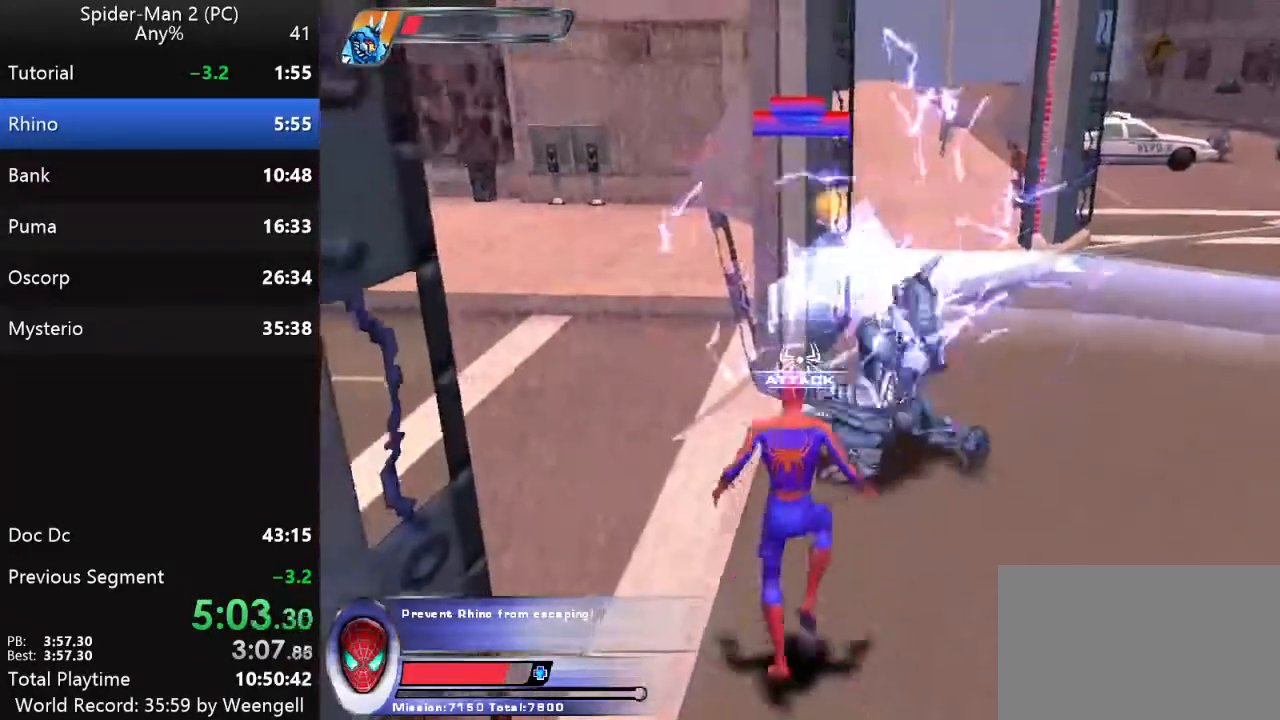
{"keys": [], "mouse": [], "events": [[100, "mouse_left", "up"], [183, "mouse_left", "down"], [283, "mouse_left", "up"], [367, "mouse_left", "down"], [483, "mouse_left", "up"]]}
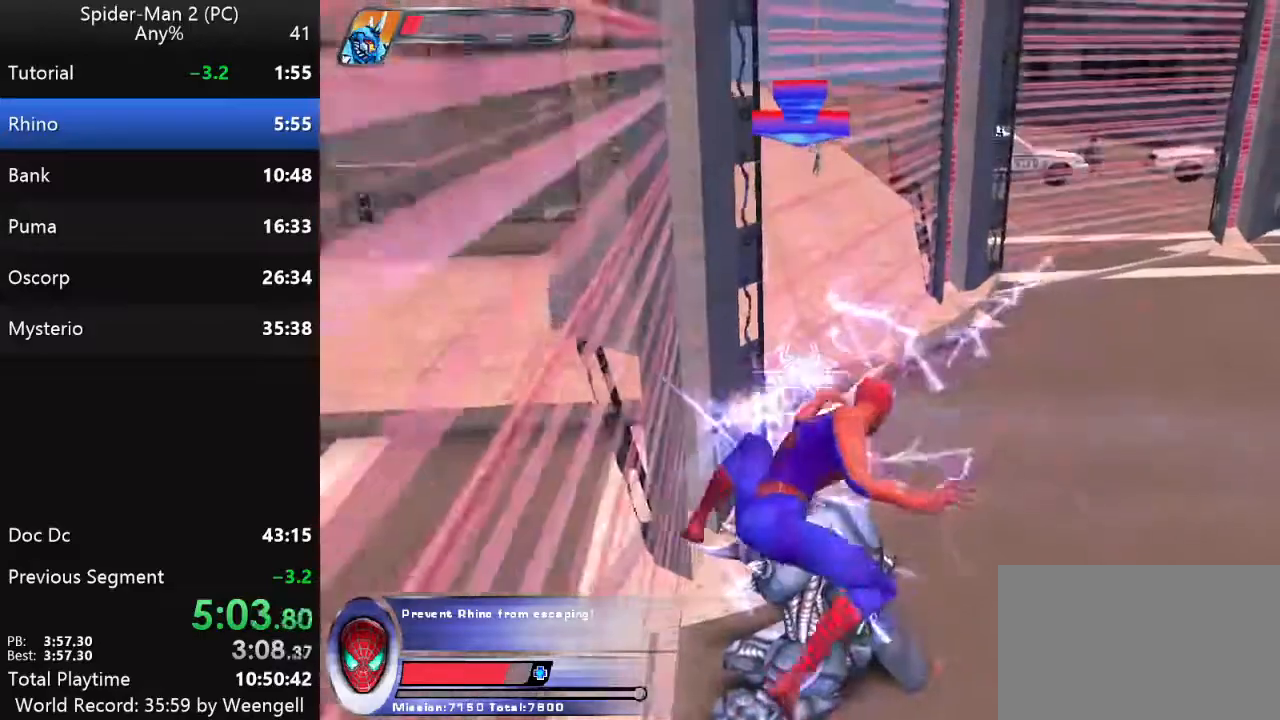
{"keys": [], "mouse": ["left"], "events": [[67, "mouse_left", "down"], [167, "mouse_left", "up"], [250, "mouse_left", "down"], [367, "mouse_left", "up"], [433, "mouse_left", "down"]]}
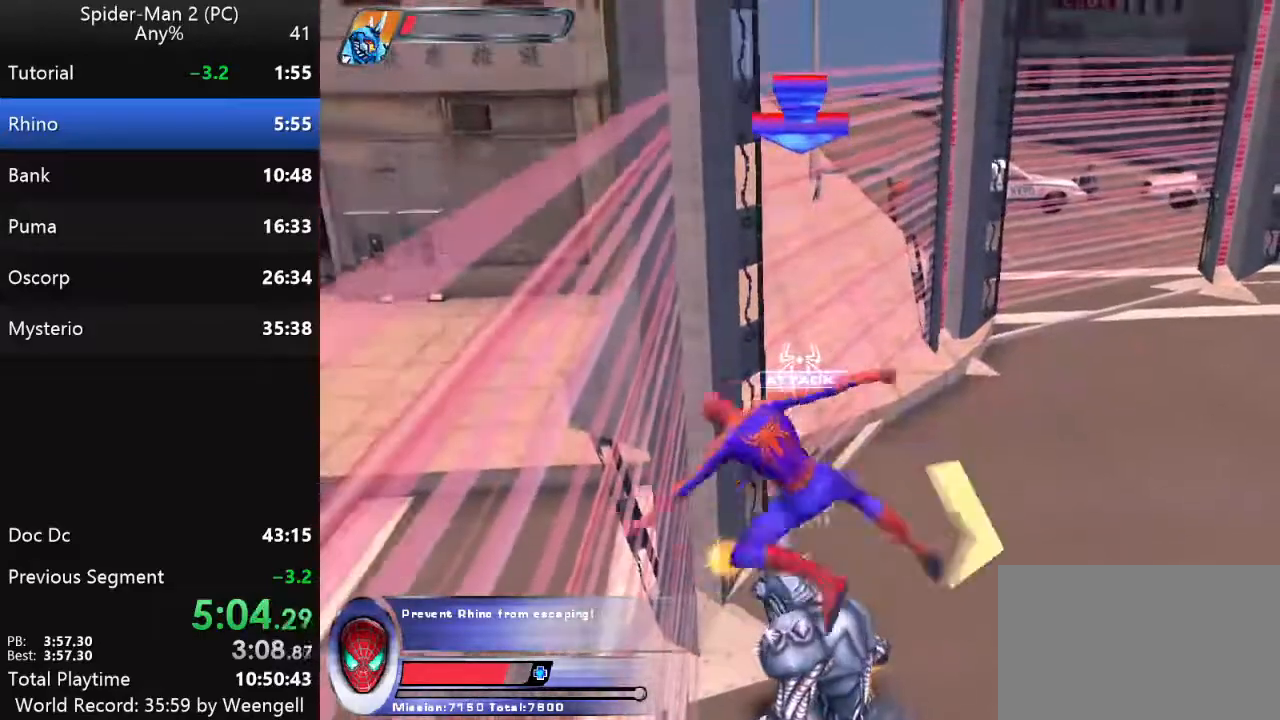
{"keys": ["s"], "mouse": [], "events": [[67, "mouse_left", "up"], [133, "mouse_left", "down"], [250, "mouse_left", "up"], [333, "mouse_left", "down"], [467, "mouse_left", "up"], [467, "s", "down"]]}
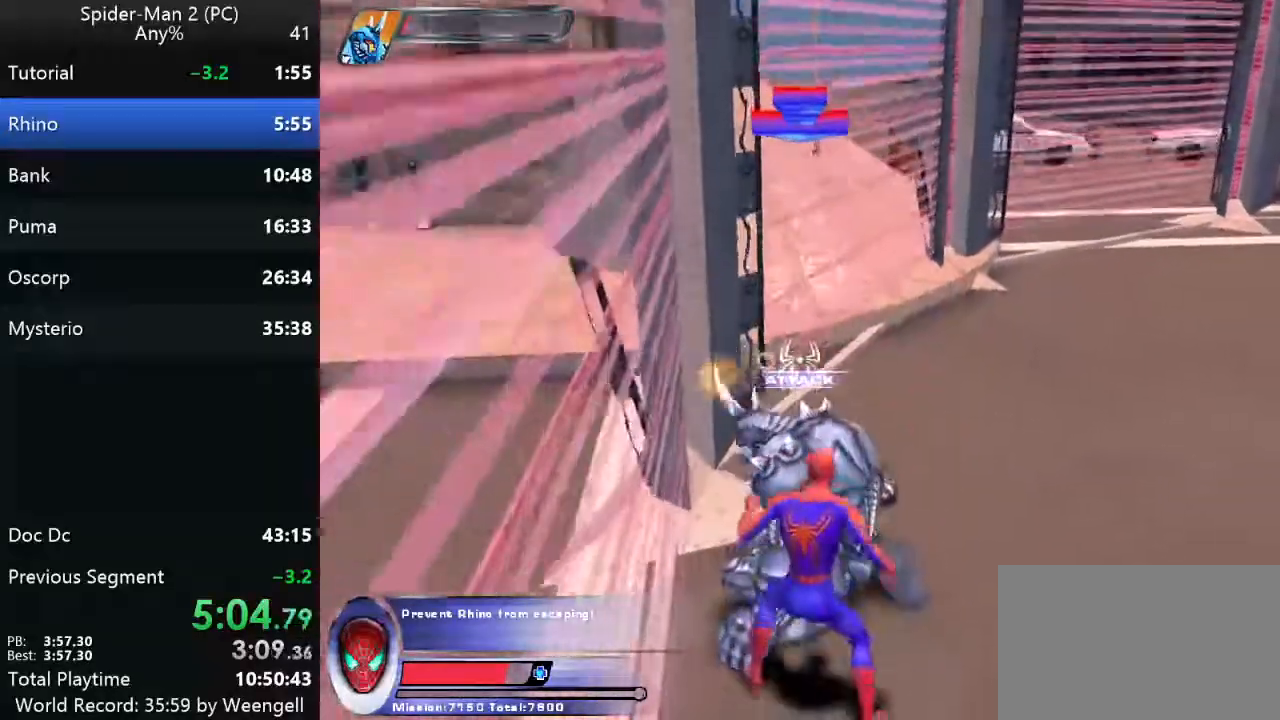
{"keys": [], "mouse": [], "events": [[300, "s", "up"]]}
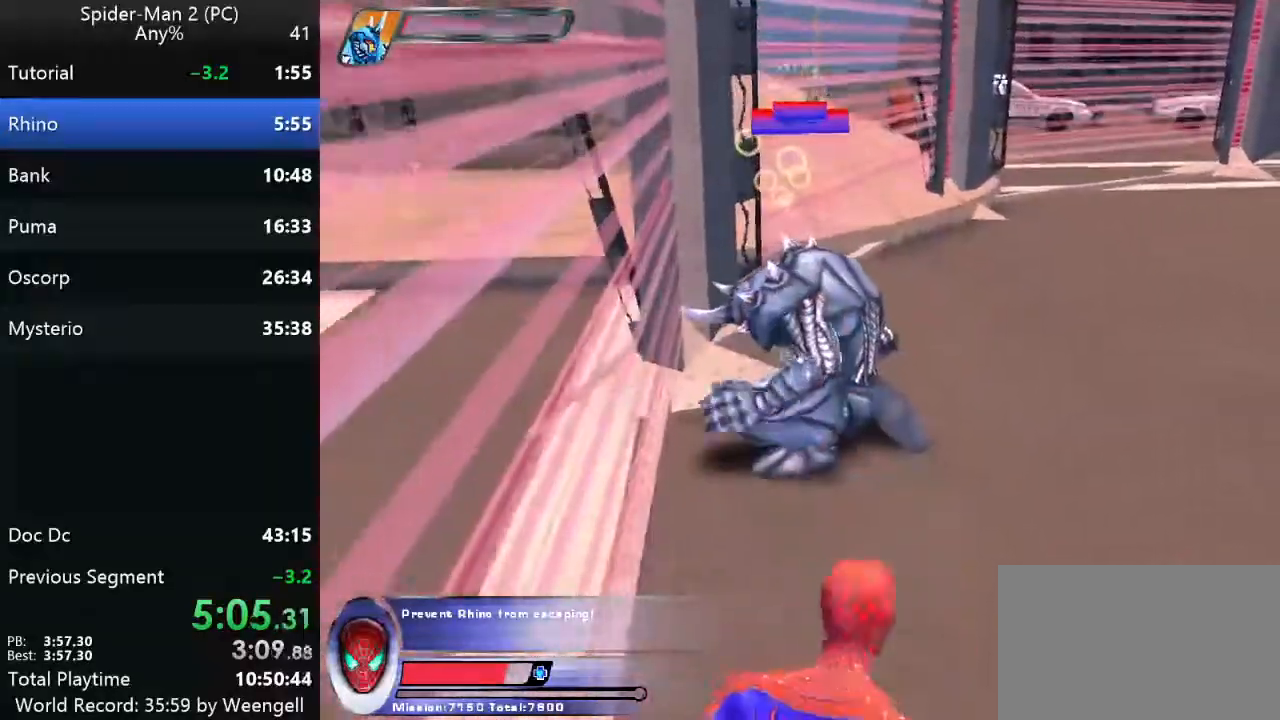
{"keys": [], "mouse": [], "events": []}
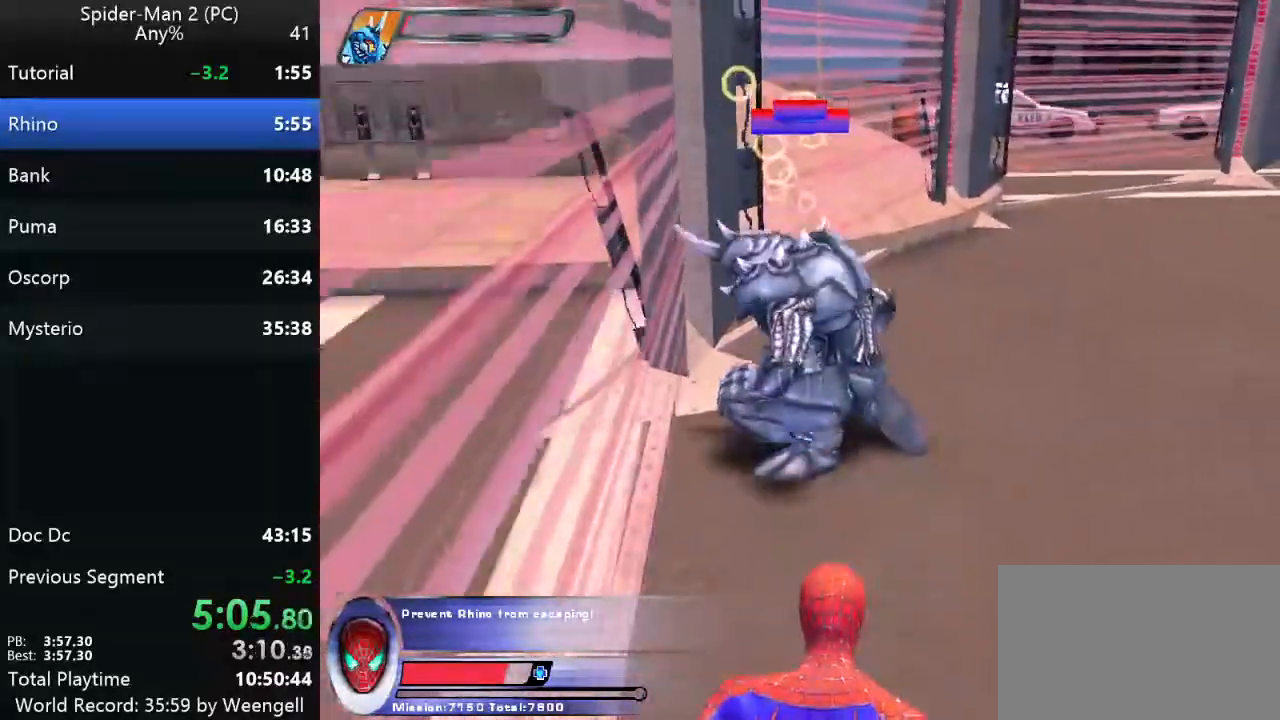
{"keys": [], "mouse": [], "events": []}
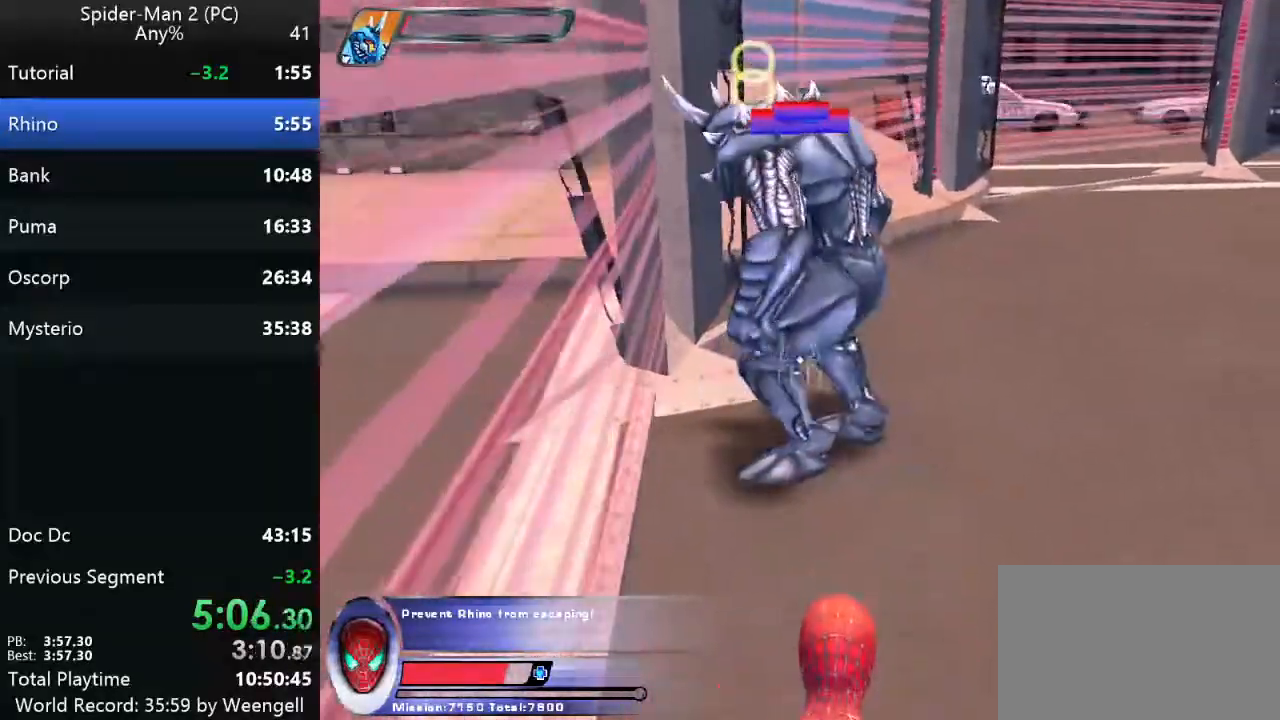
{"keys": [], "mouse": [], "events": []}
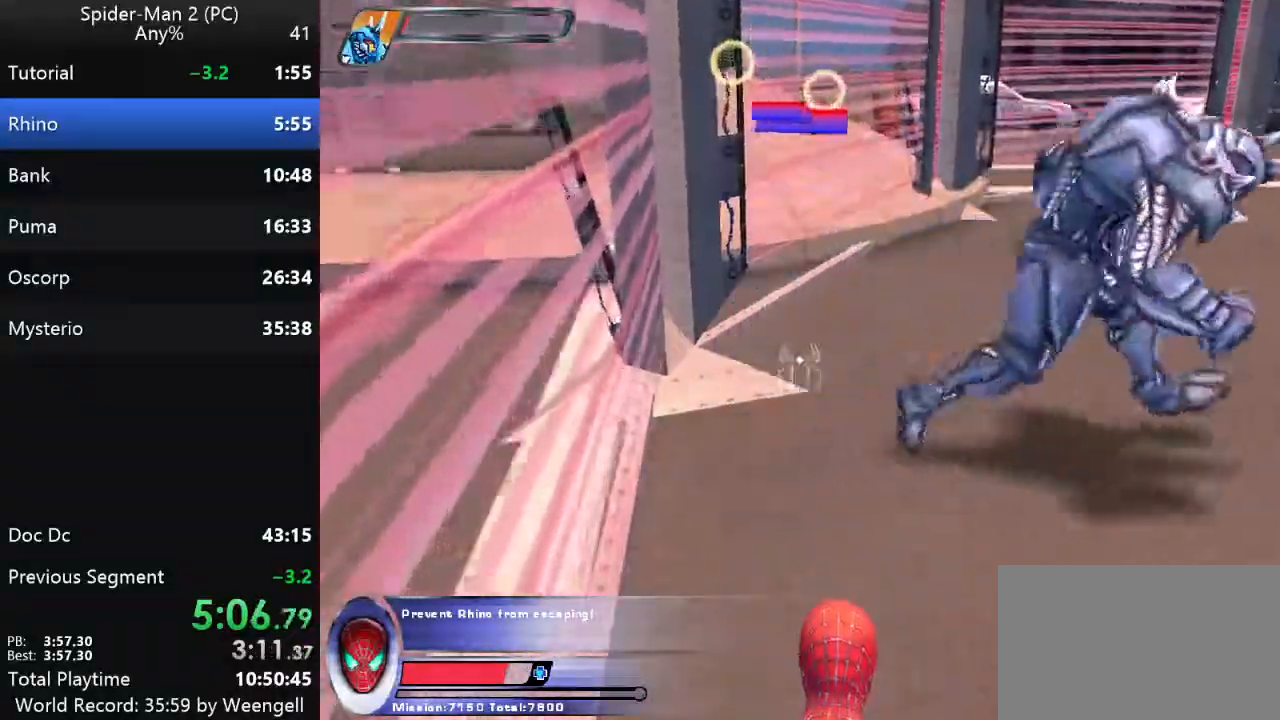
{"keys": [], "mouse": [], "events": [[167, "w", "down"], [433, "w", "up"]]}
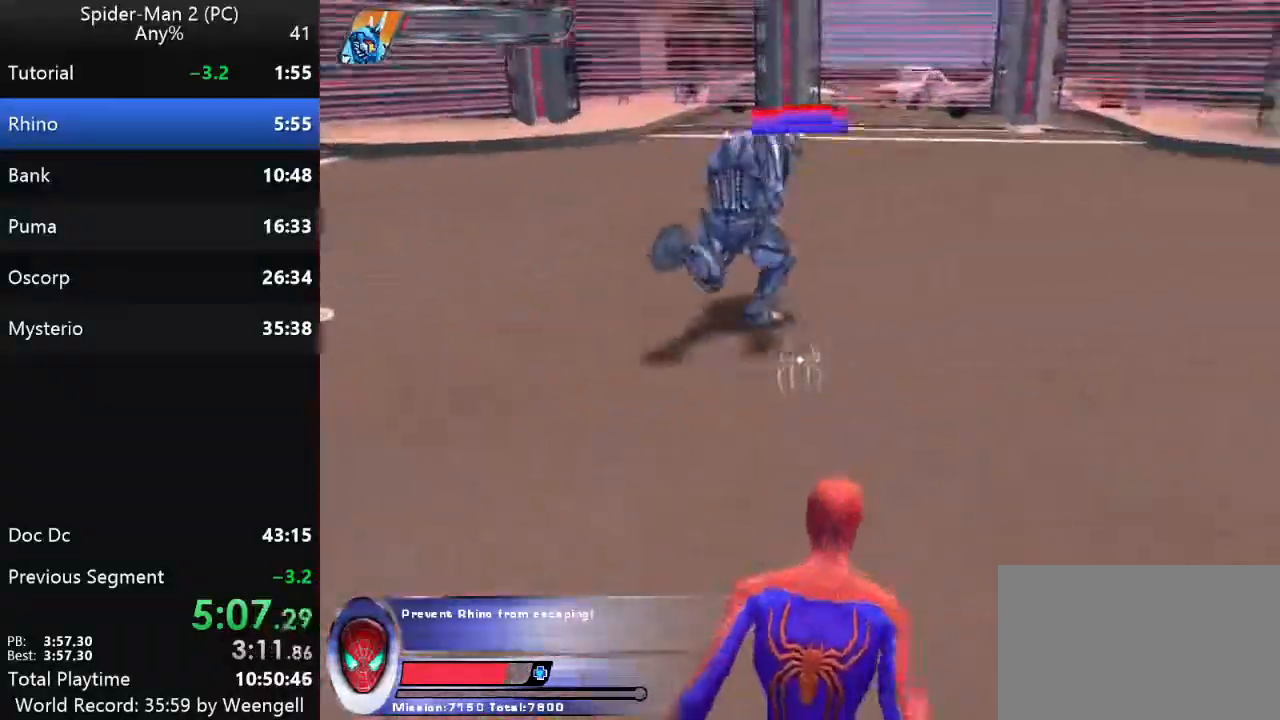
{"keys": ["w"], "mouse": [], "events": [[233, "w", "down"]]}
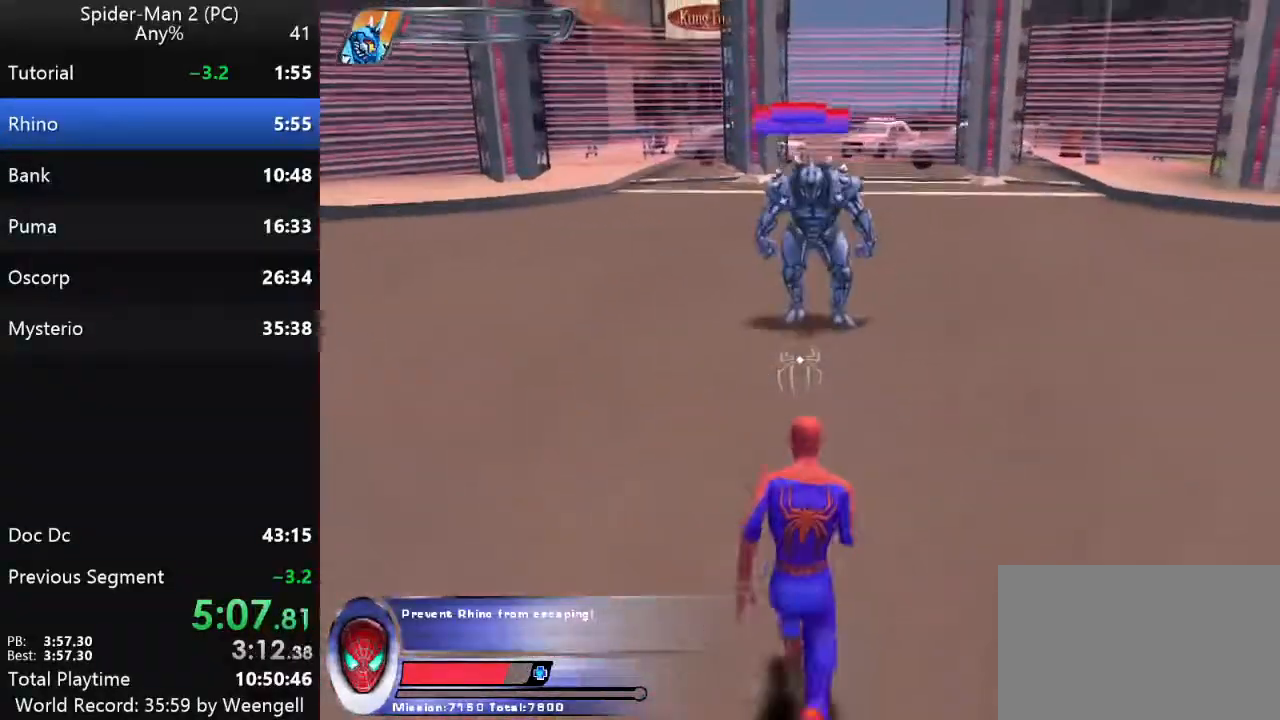
{"keys": ["w"], "mouse": [], "events": []}
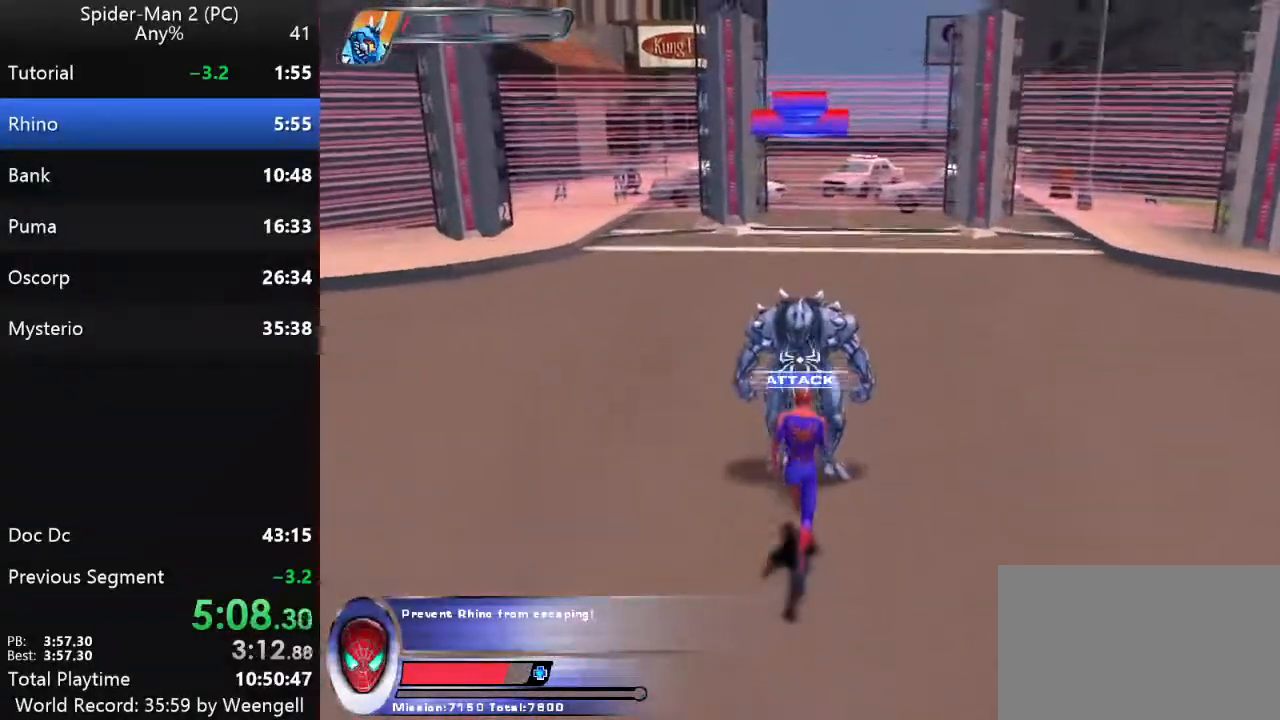
{"keys": [], "mouse": [], "events": [[17, "w", "up"], [350, "mouse_left", "down"], [433, "mouse_left", "up"]]}
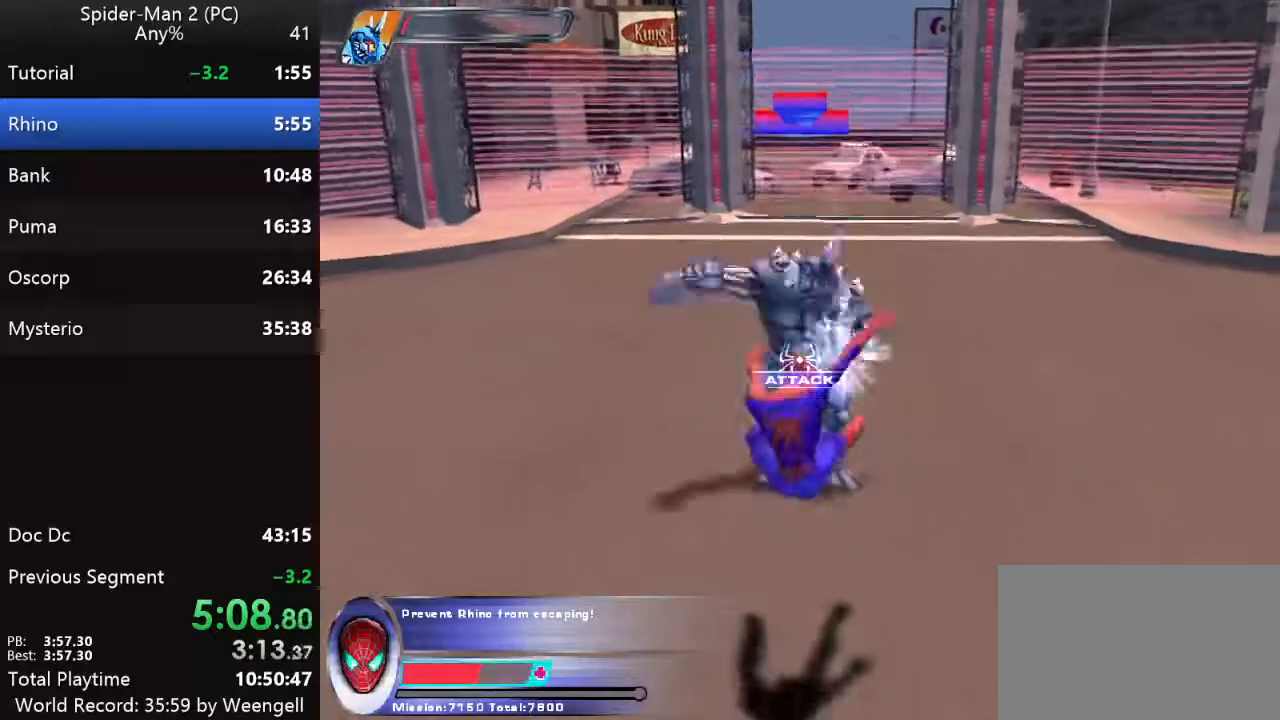
{"keys": [], "mouse": [], "events": []}
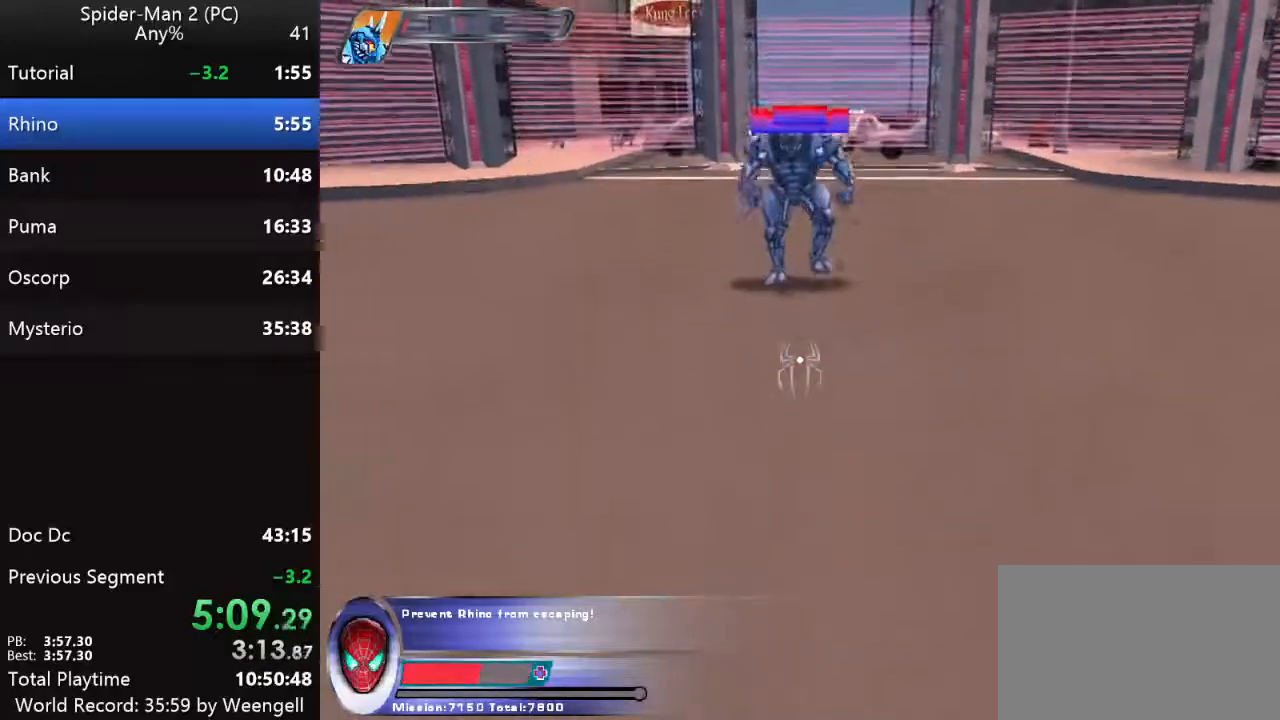
{"keys": [], "mouse": [], "events": []}
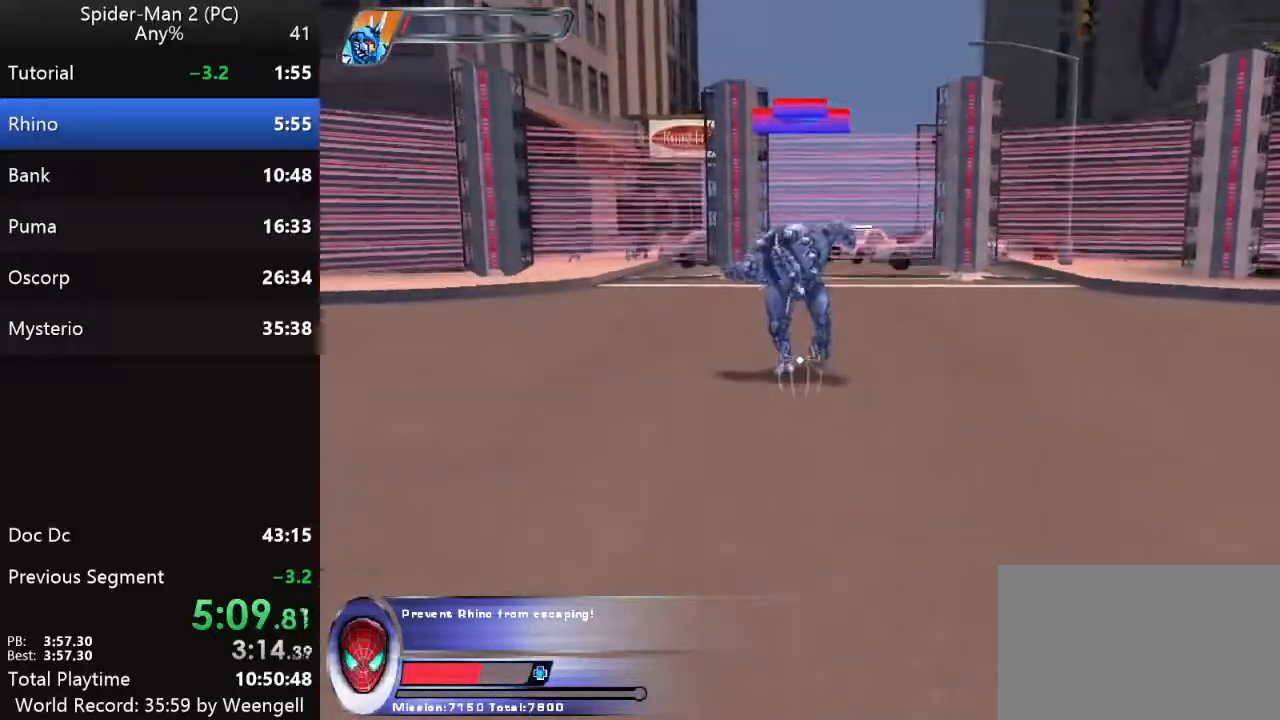
{"keys": [], "mouse": [], "events": []}
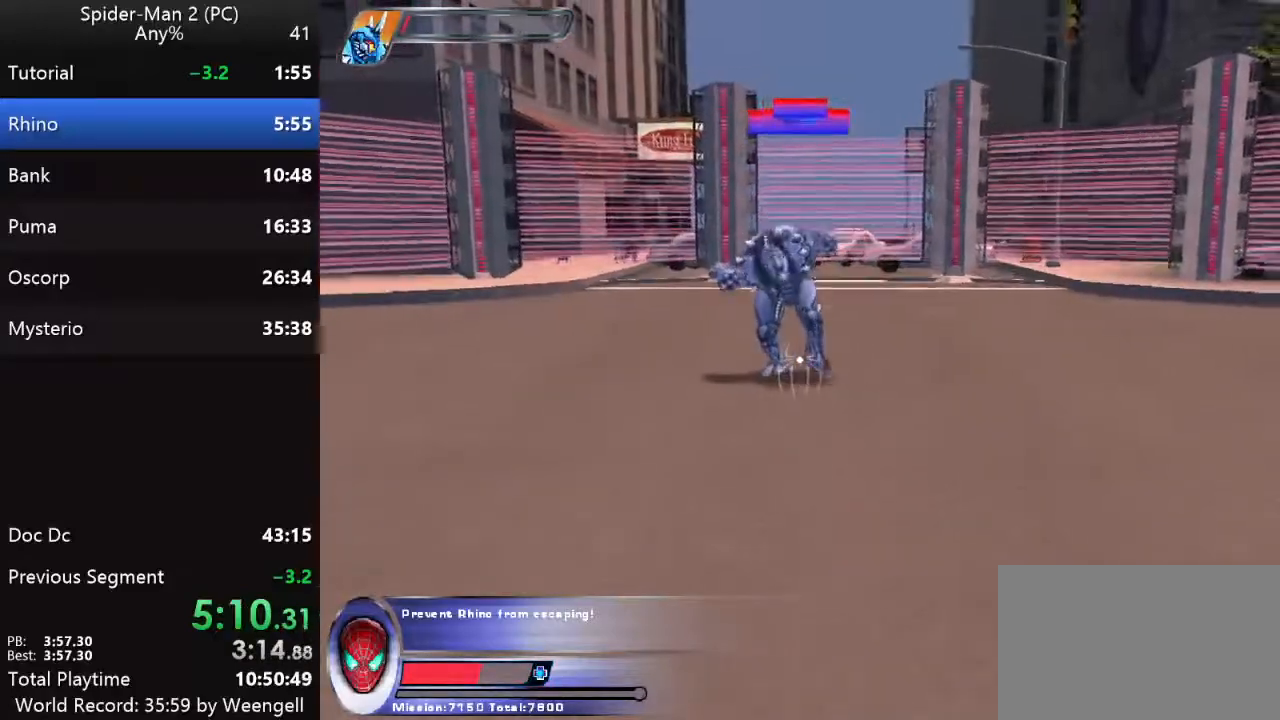
{"keys": [], "mouse": [], "events": []}
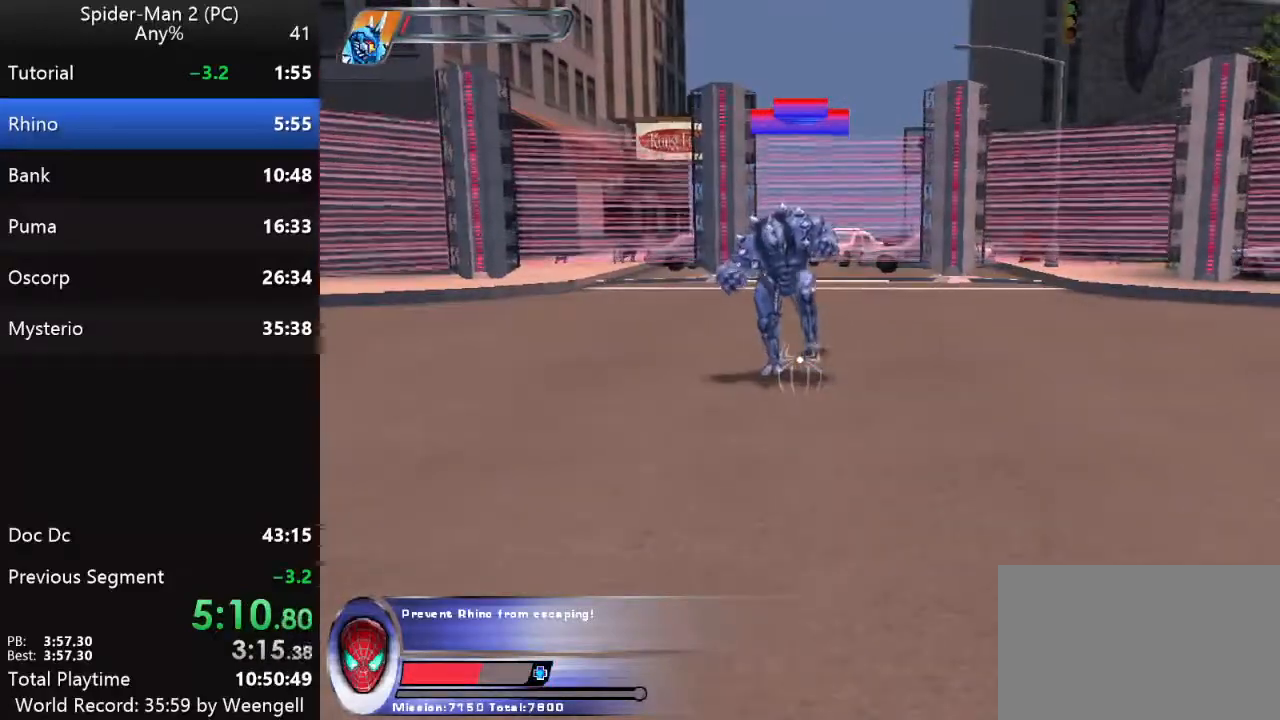
{"keys": [], "mouse": [], "events": []}
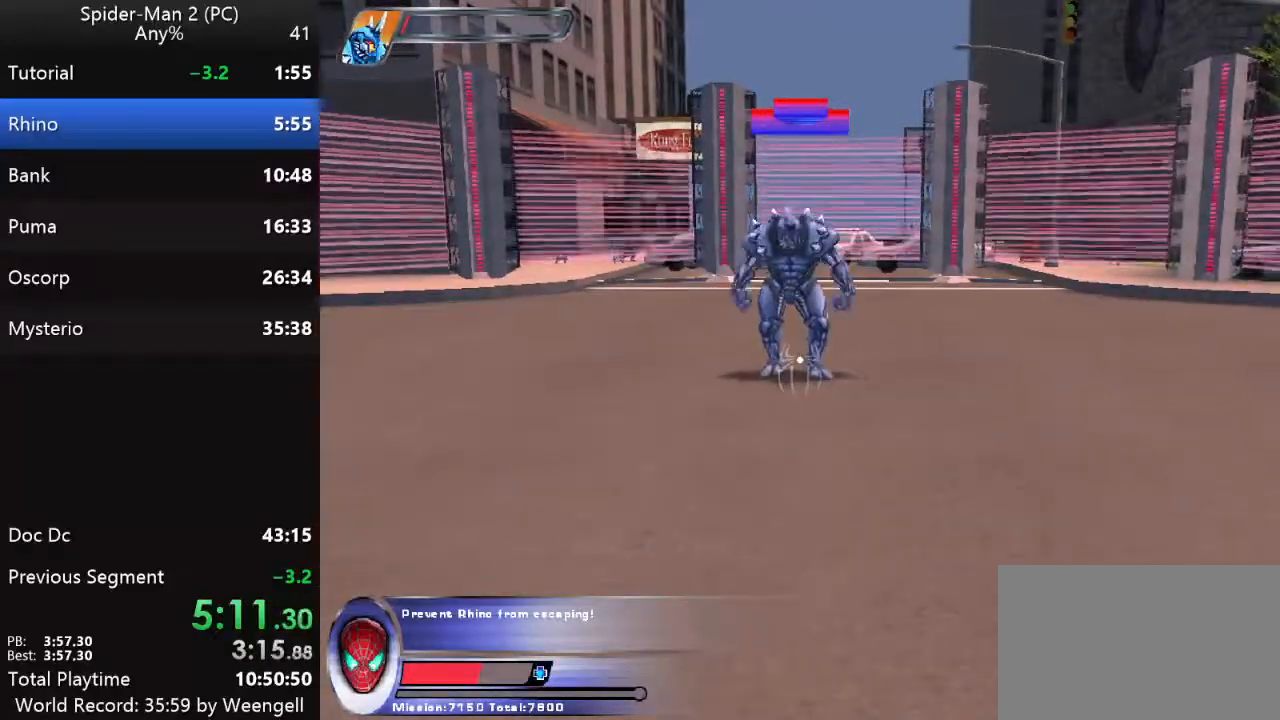
{"keys": ["d"], "mouse": [], "events": [[83, "a", "down"], [250, "a", "up"], [267, "d", "down"]]}
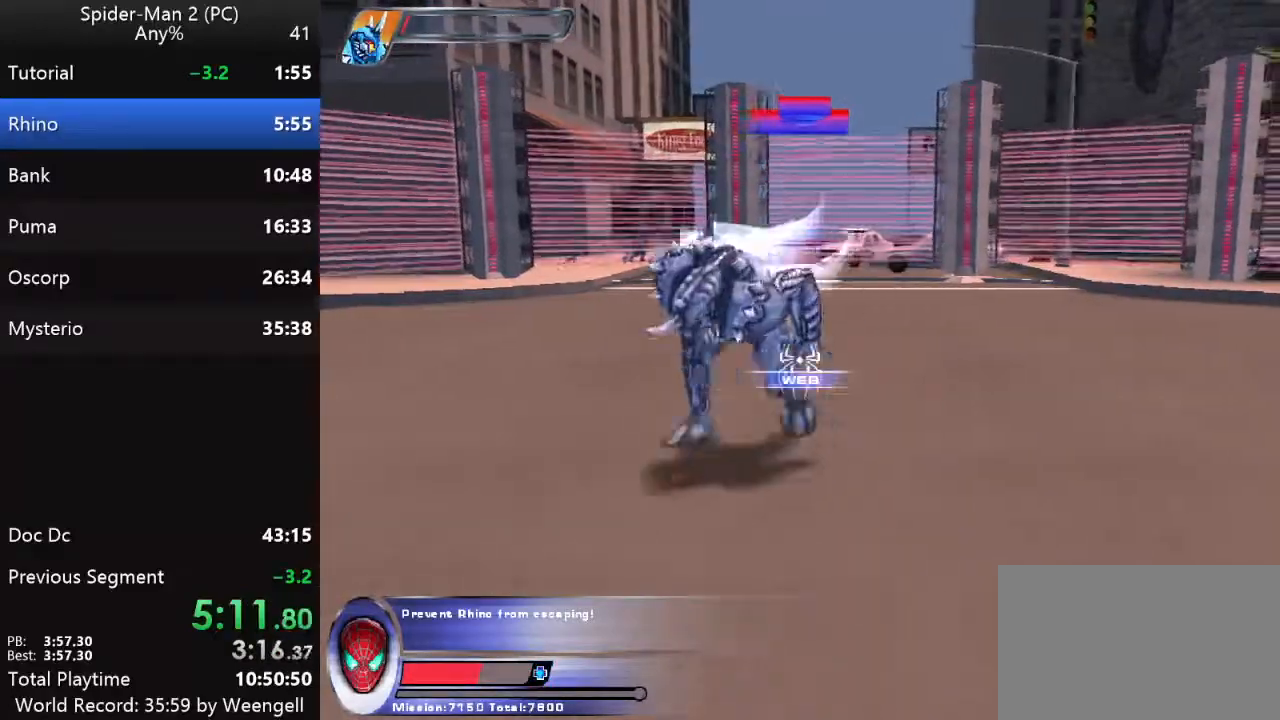
{"keys": ["w"], "mouse": [], "events": [[83, "d", "up"], [350, "w", "down"]]}
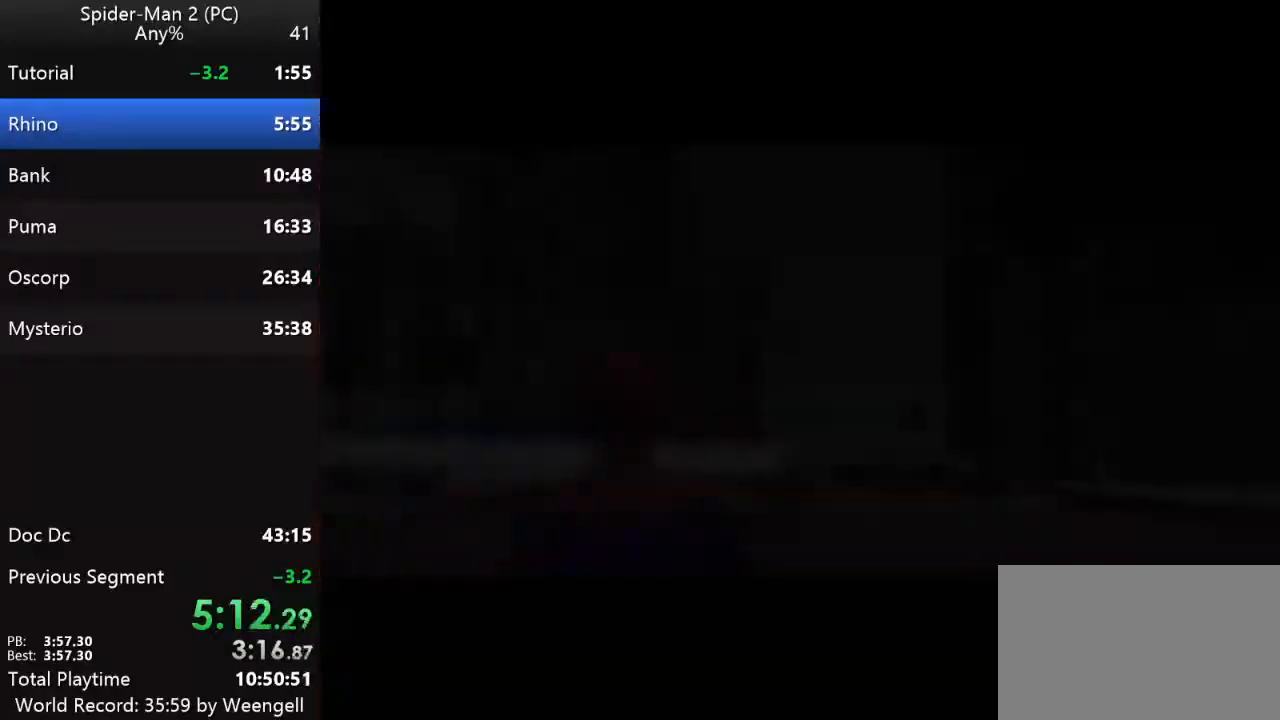
{"keys": [], "mouse": [], "events": [[67, "w", "up"]]}